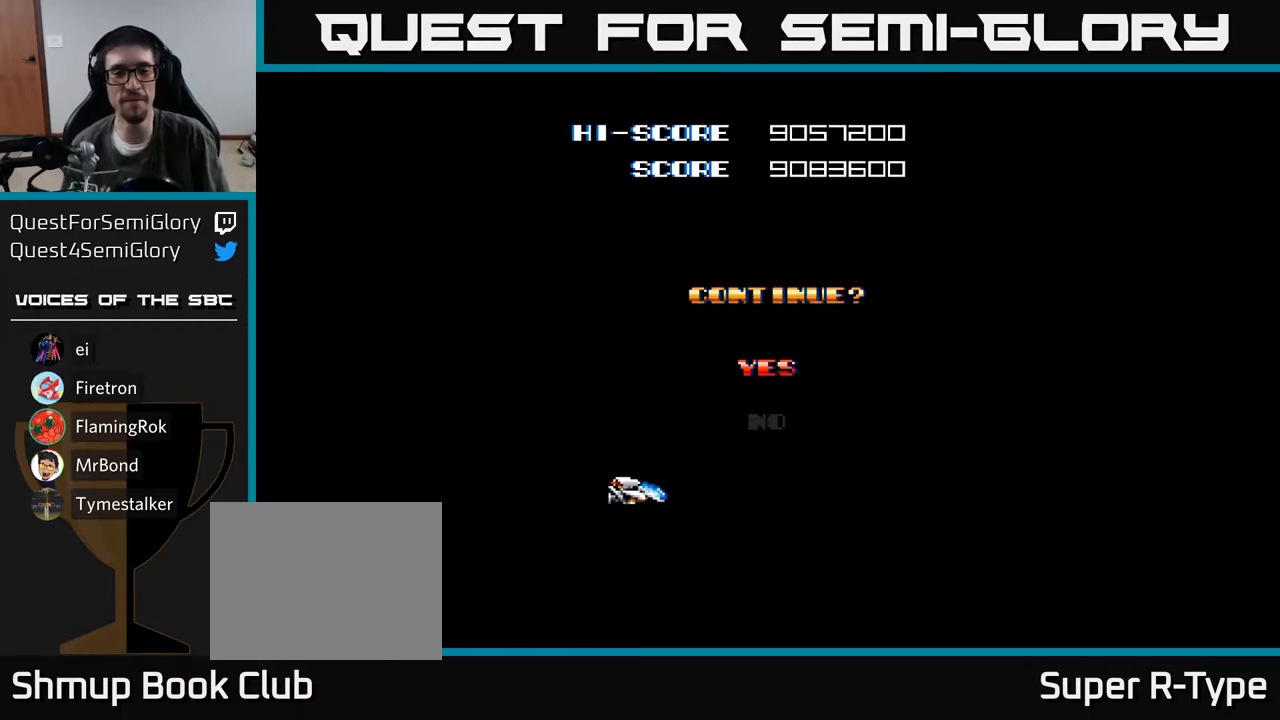
Gameplay with a controller (Xbox layout); each line is a JSON object with the inputs held at the frame after it. "events" lists button and stick changes between this image and that frame as [ms after this image, input, new state], when the widget could be followed in between. Not read: left_stick.
{"buttons": [], "right_stick": "center", "events": [[17, "DPAD_DOWN", "down"], [150, "DPAD_DOWN", "up"]]}
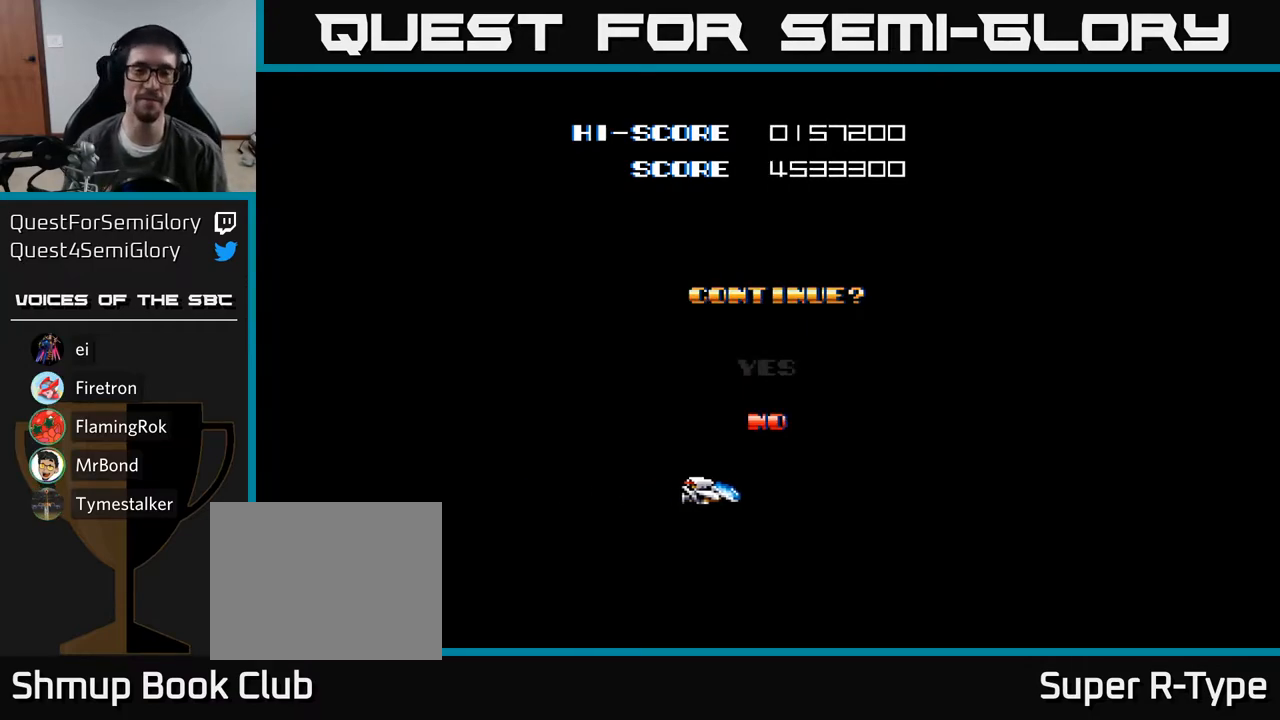
{"buttons": [], "right_stick": "center", "events": [[17, "A", "down"], [117, "A", "up"]]}
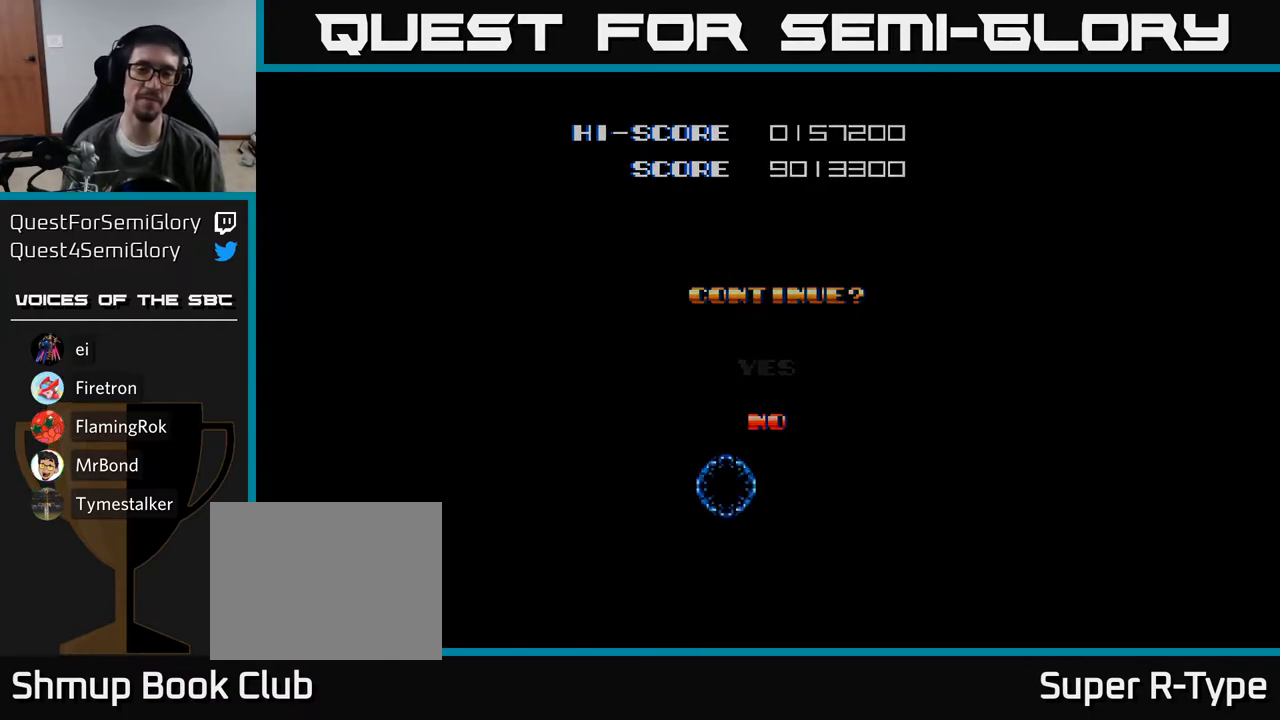
{"buttons": ["A"], "right_stick": "center", "events": [[283, "A", "down"], [383, "A", "up"], [433, "A", "down"]]}
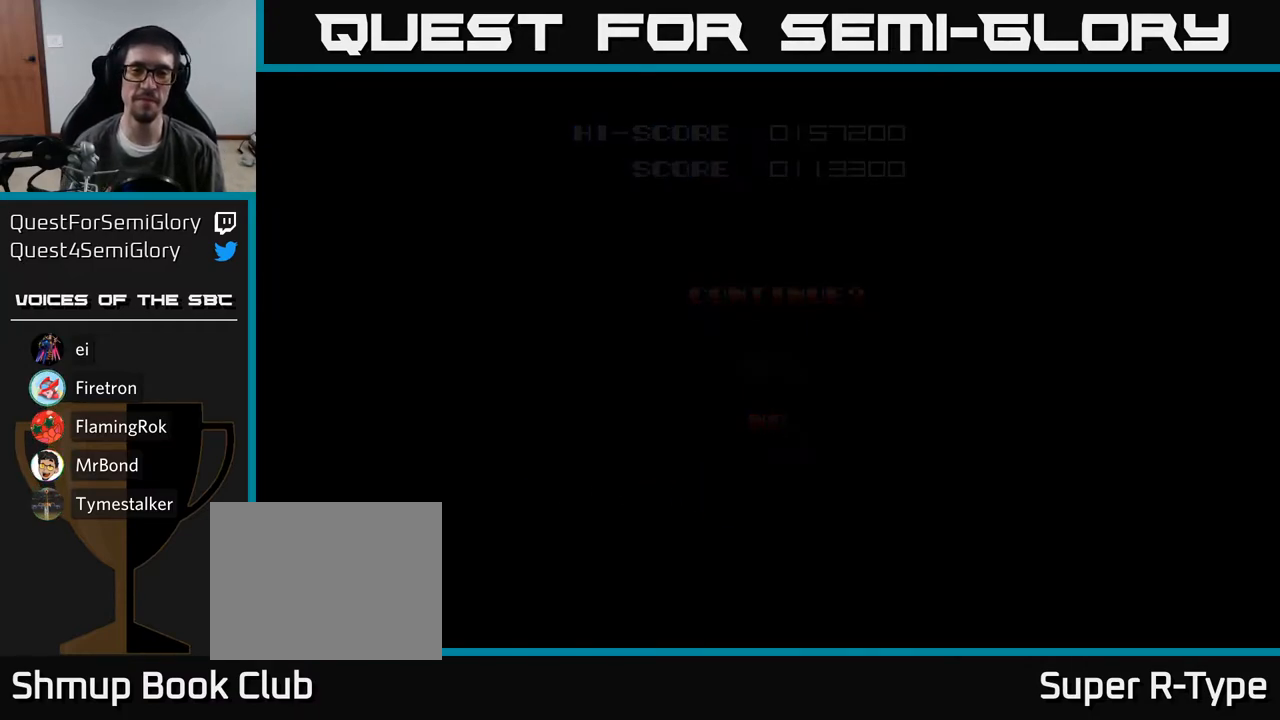
{"buttons": ["A"], "right_stick": "center", "events": [[33, "A", "up"], [100, "A", "down"], [217, "A", "up"], [283, "A", "down"], [433, "A", "up"], [467, "A", "down"]]}
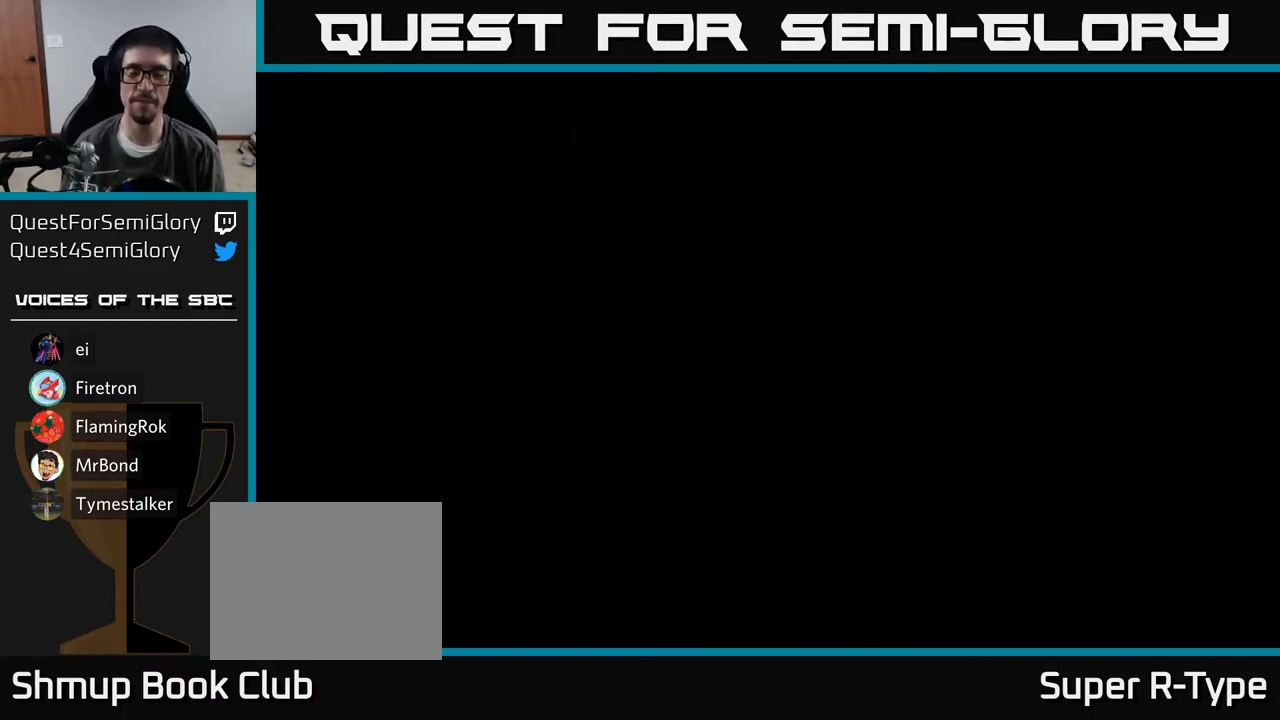
{"buttons": ["A"], "right_stick": "center", "events": [[117, "A", "up"], [183, "A", "down"]]}
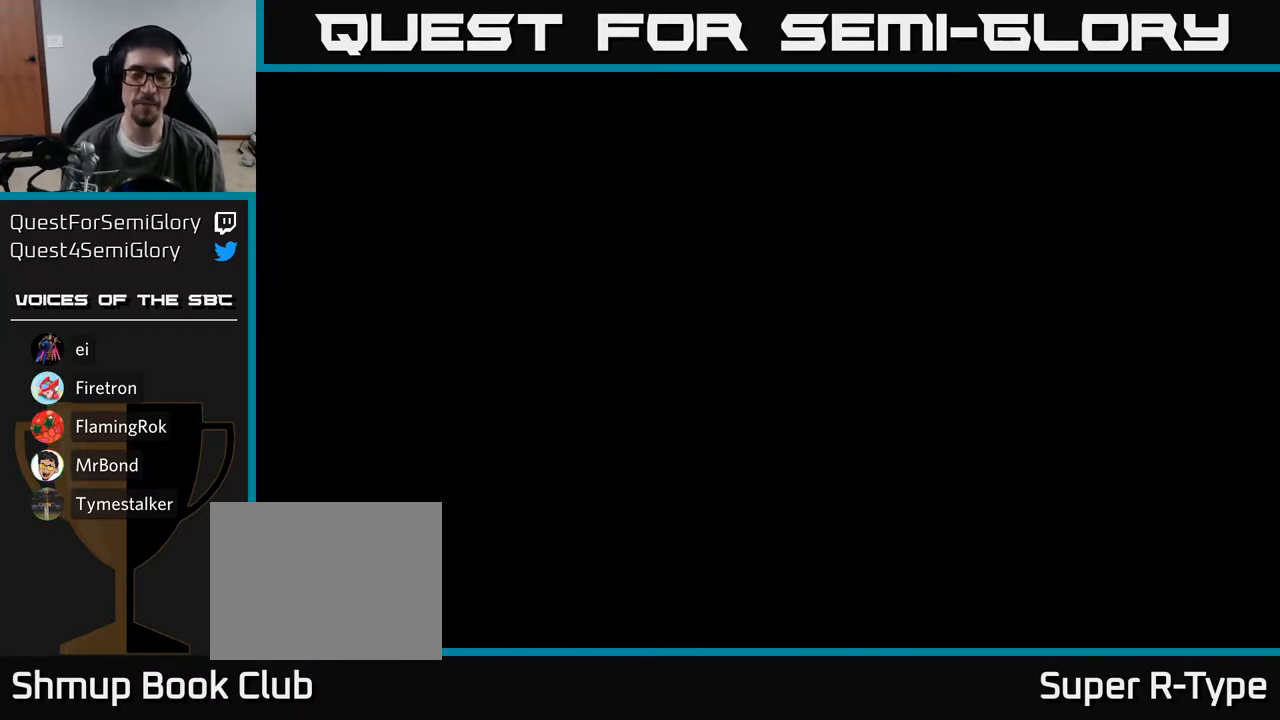
{"buttons": ["A"], "right_stick": "center", "events": []}
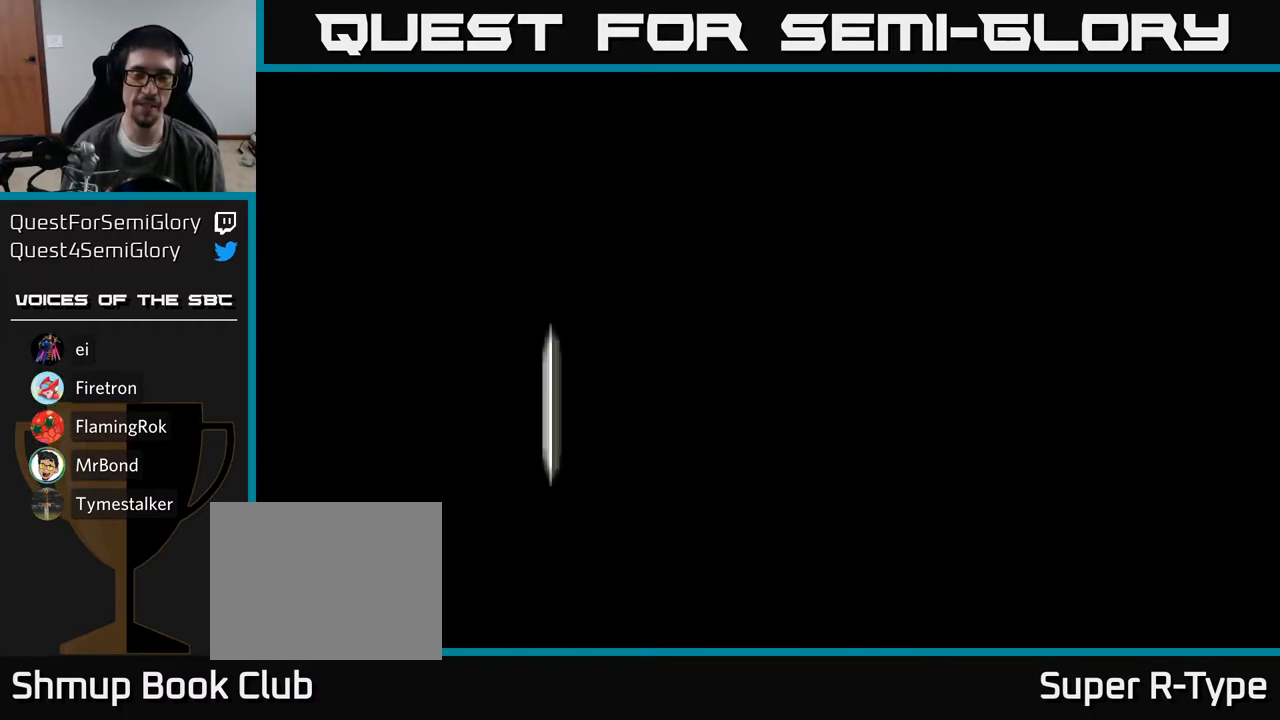
{"buttons": ["A"], "right_stick": "center", "events": []}
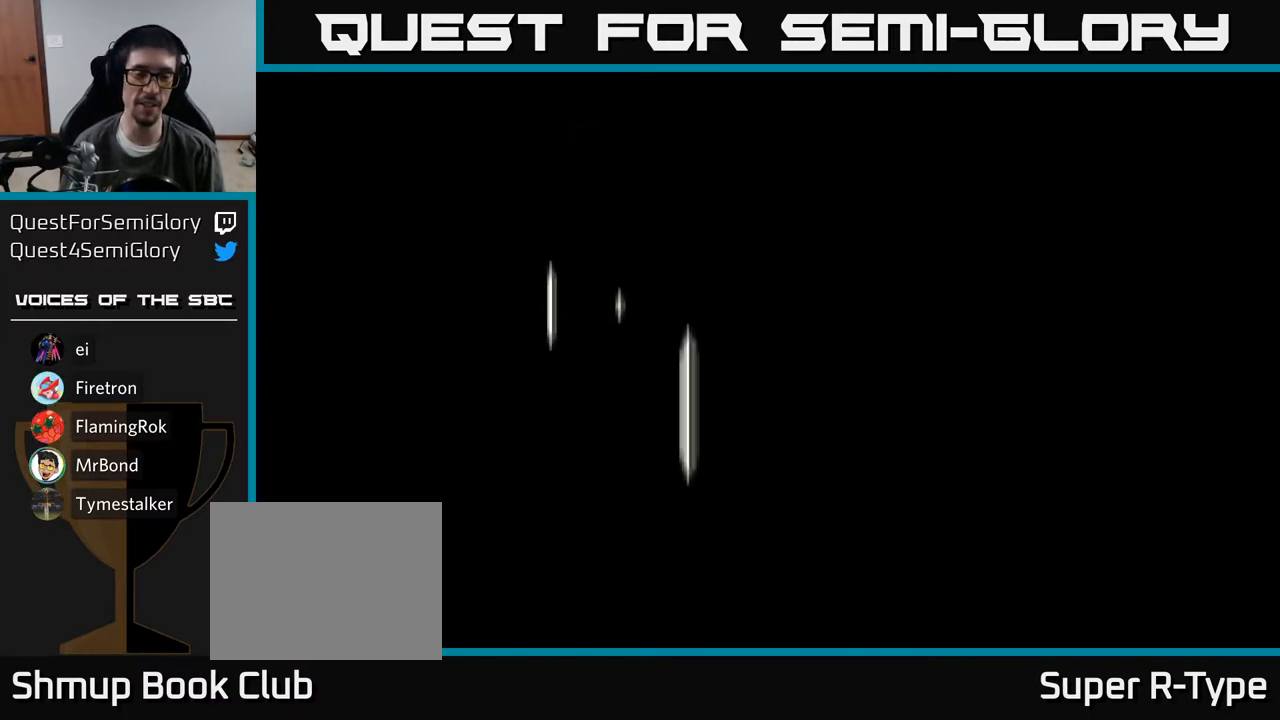
{"buttons": [], "right_stick": "center", "events": [[333, "A", "up"]]}
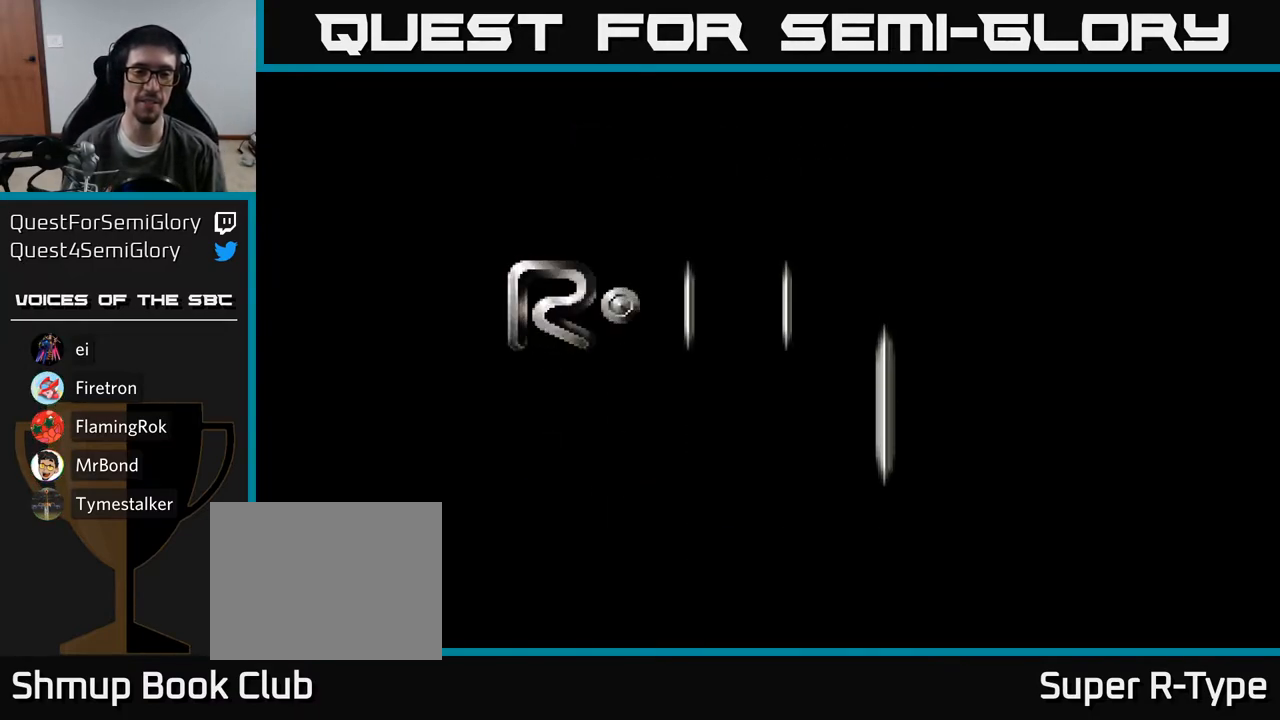
{"buttons": [], "right_stick": "center", "events": [[17, "START", "down"], [200, "START", "up"]]}
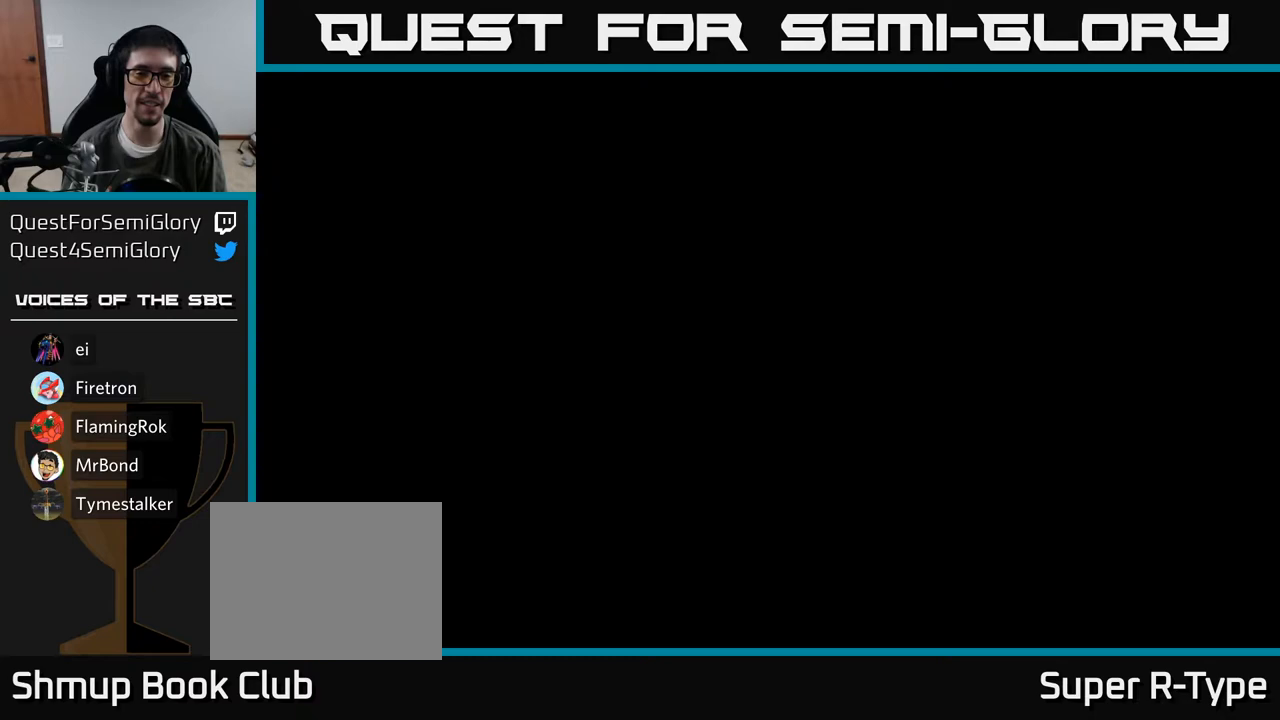
{"buttons": [], "right_stick": "center", "events": [[200, "START", "down"], [283, "START", "up"], [350, "START", "down"], [433, "START", "up"]]}
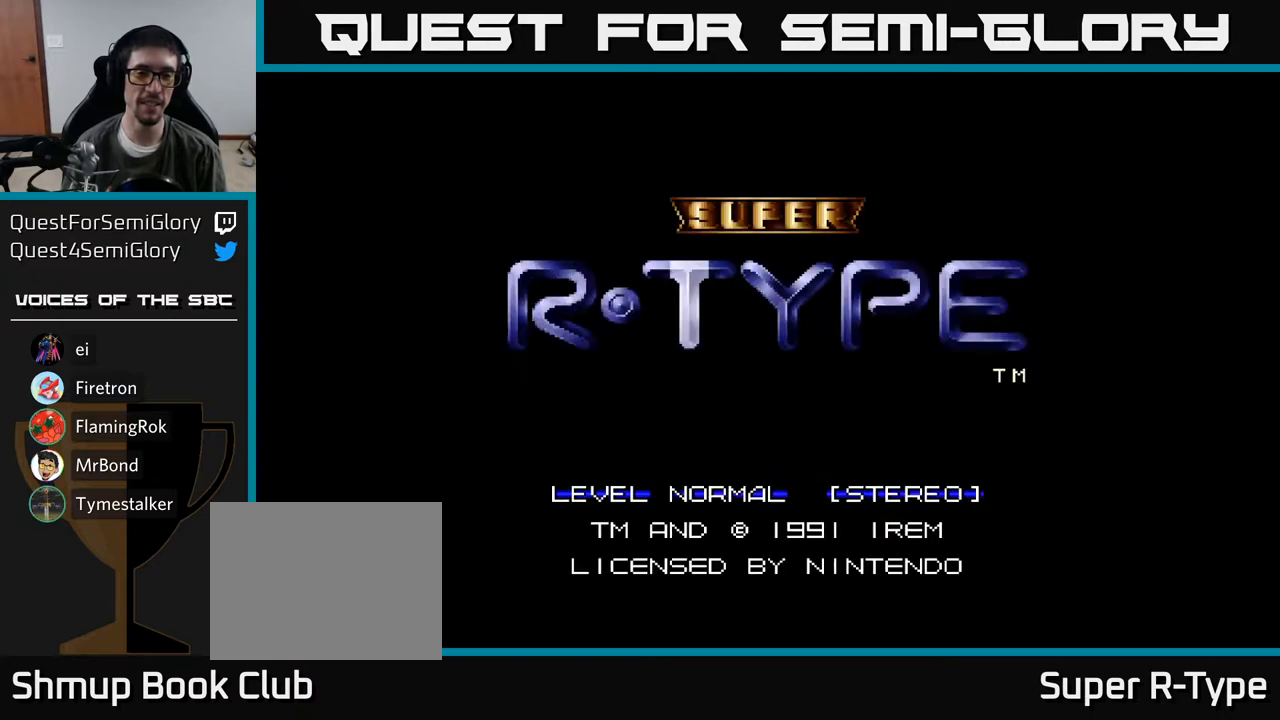
{"buttons": [], "right_stick": "center", "events": [[17, "START", "down"], [50, "START", "up"], [150, "START", "down"], [233, "START", "up"], [283, "START", "down"], [417, "START", "up"]]}
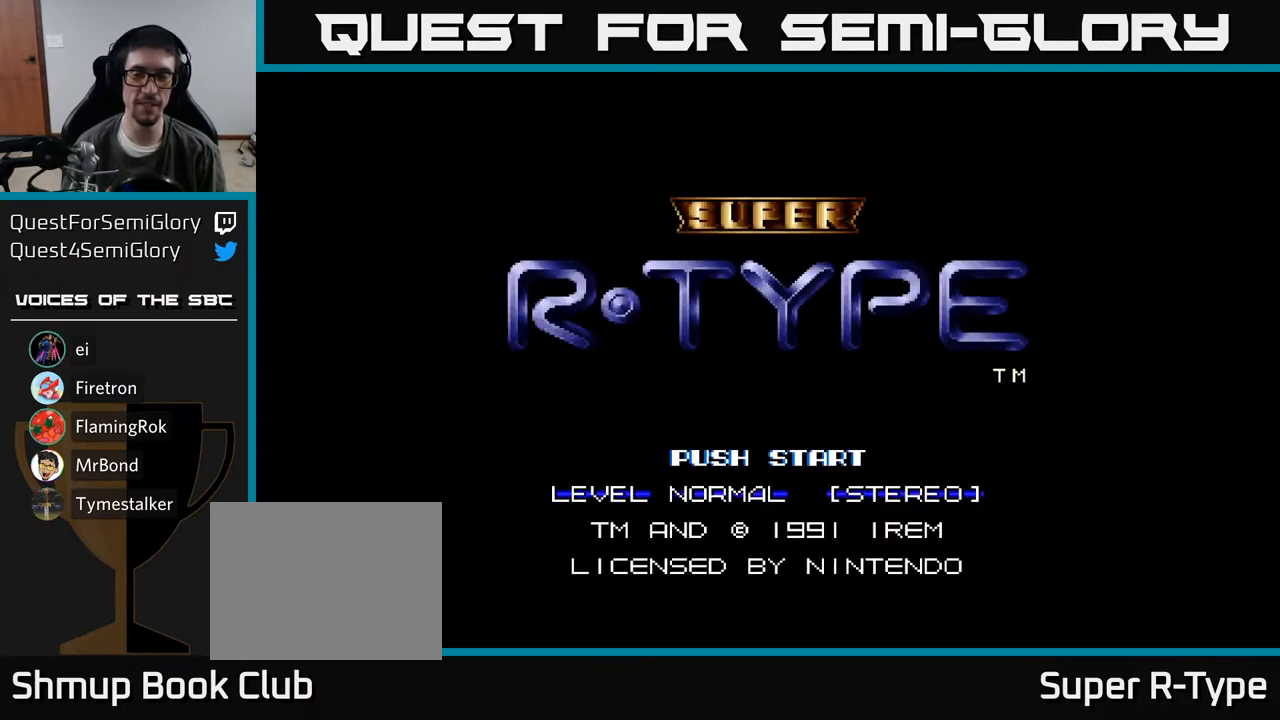
{"buttons": [], "right_stick": "center", "events": []}
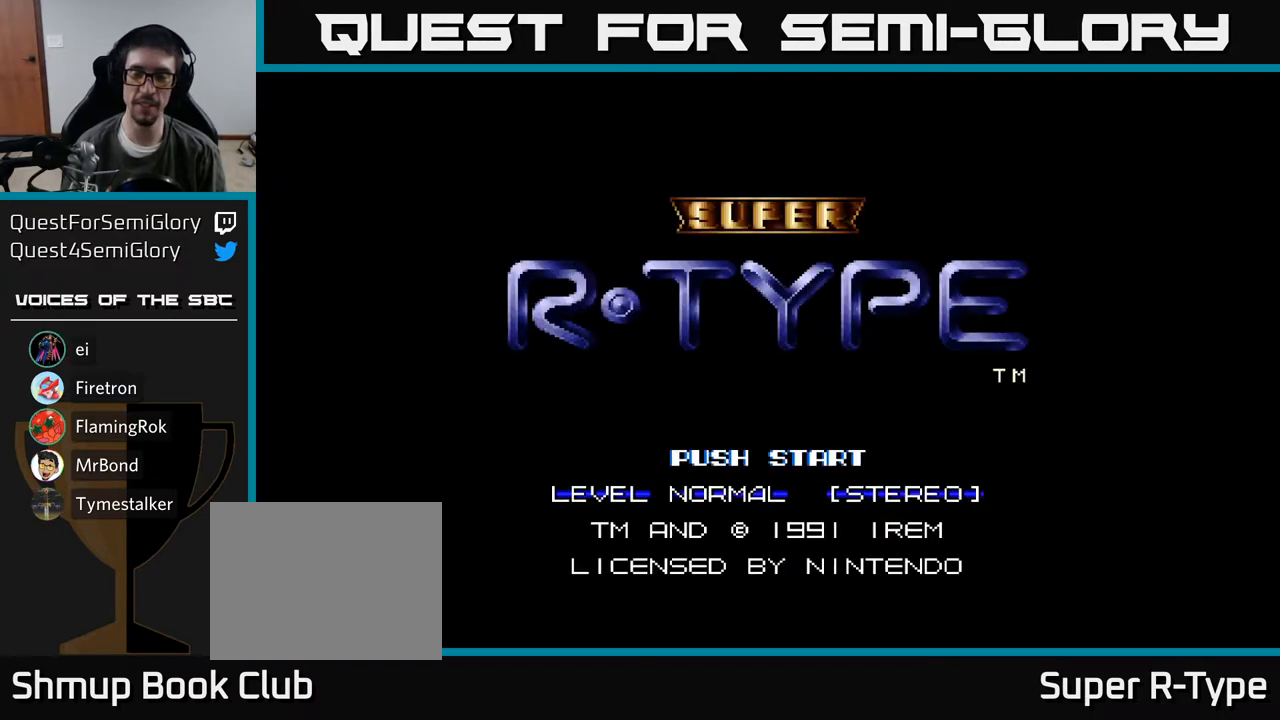
{"buttons": [], "right_stick": "center", "events": []}
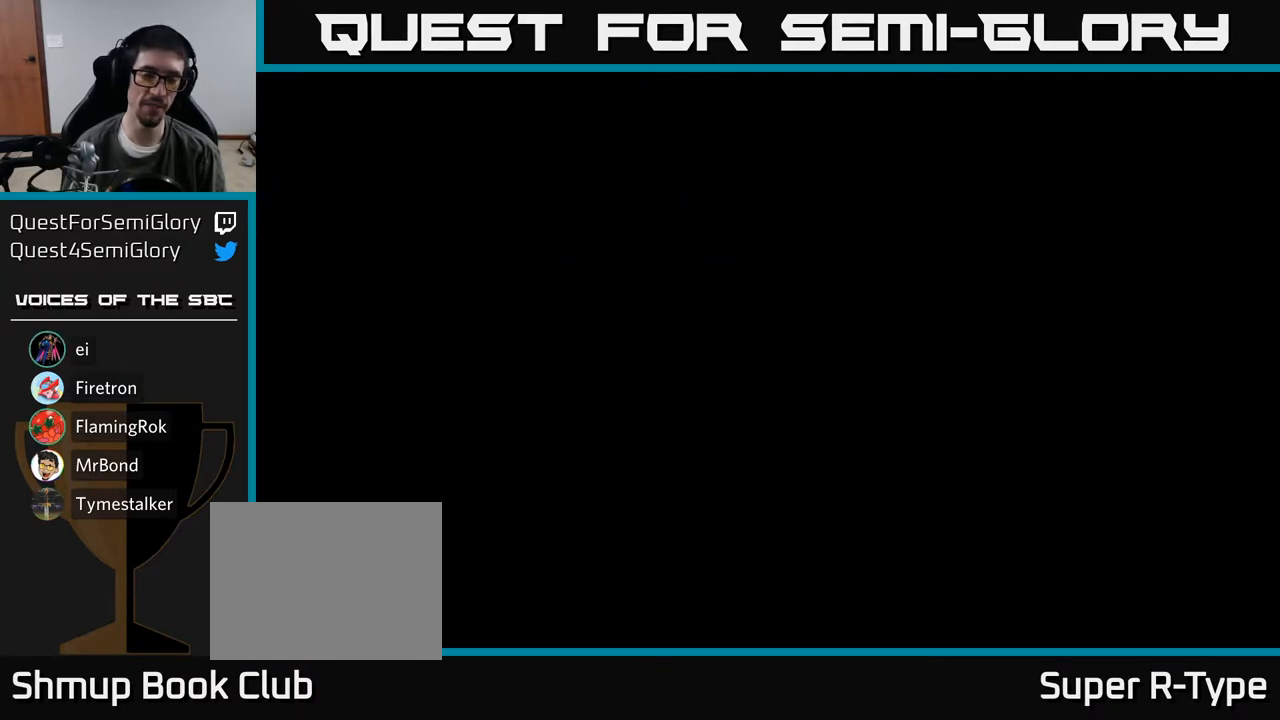
{"buttons": [], "right_stick": "center", "events": []}
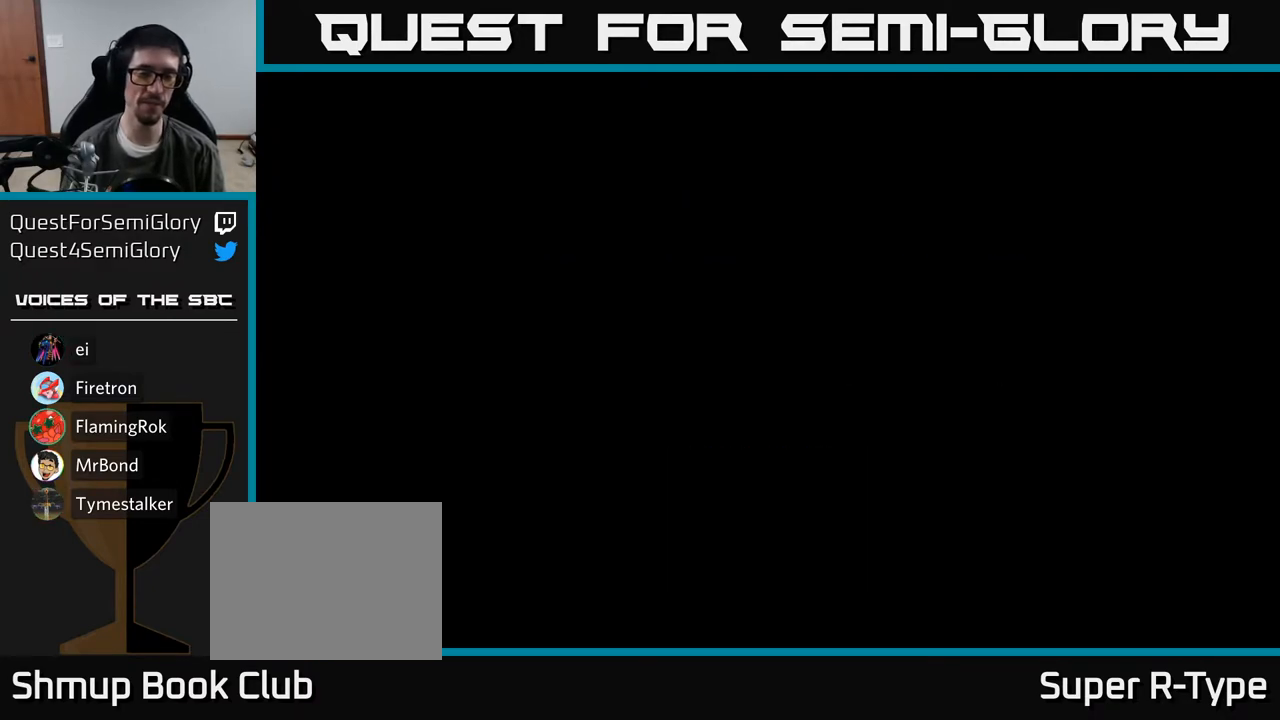
{"buttons": ["A"], "right_stick": "center", "events": [[283, "A", "down"]]}
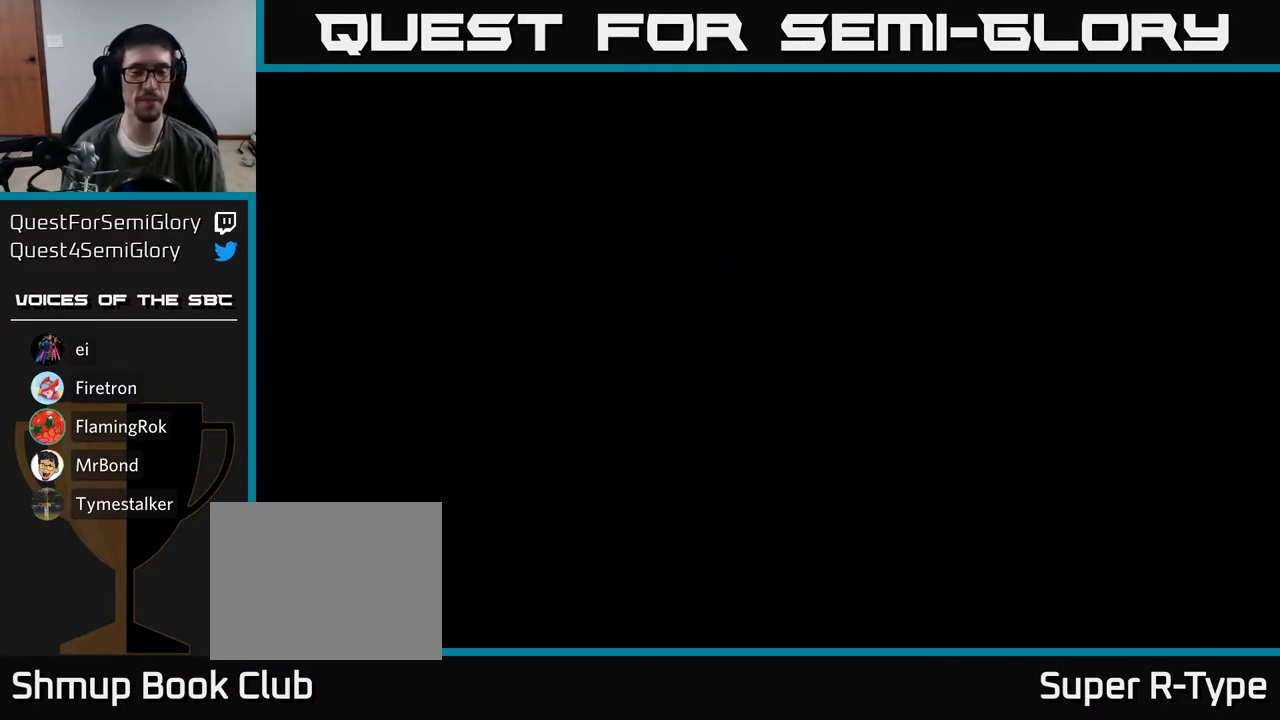
{"buttons": ["A"], "right_stick": "center", "events": []}
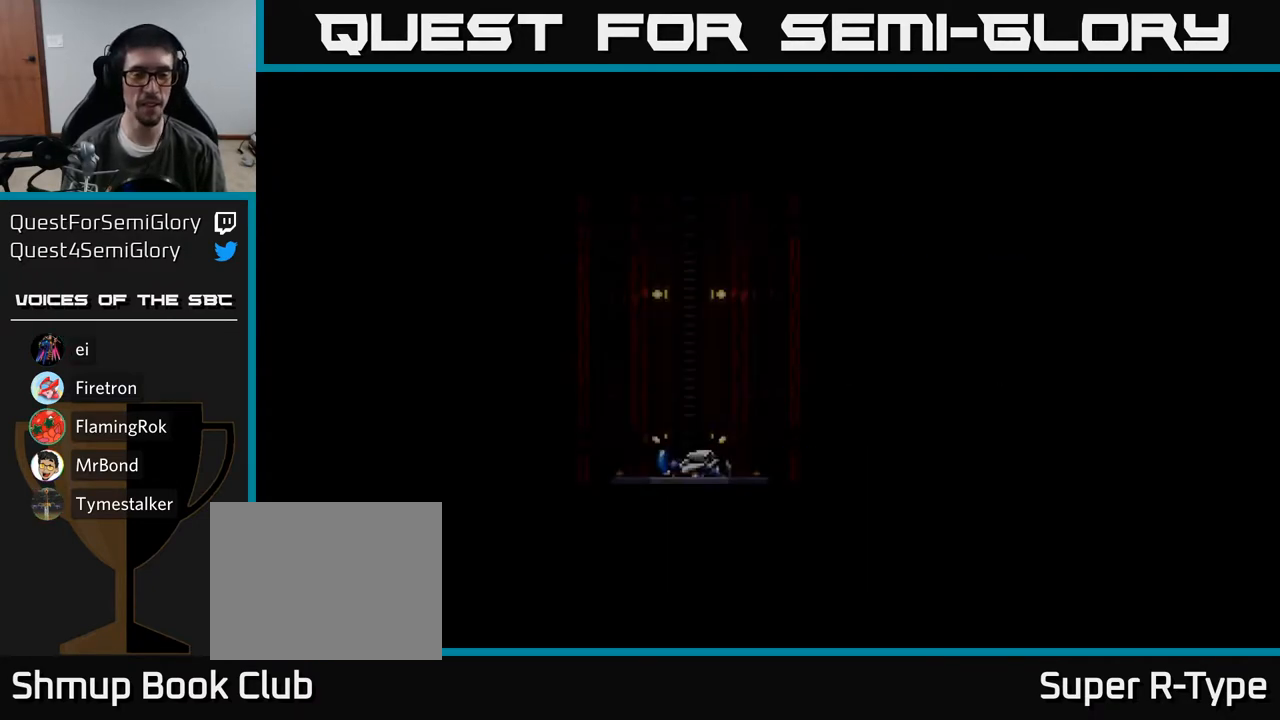
{"buttons": [], "right_stick": "center", "events": [[450, "A", "up"]]}
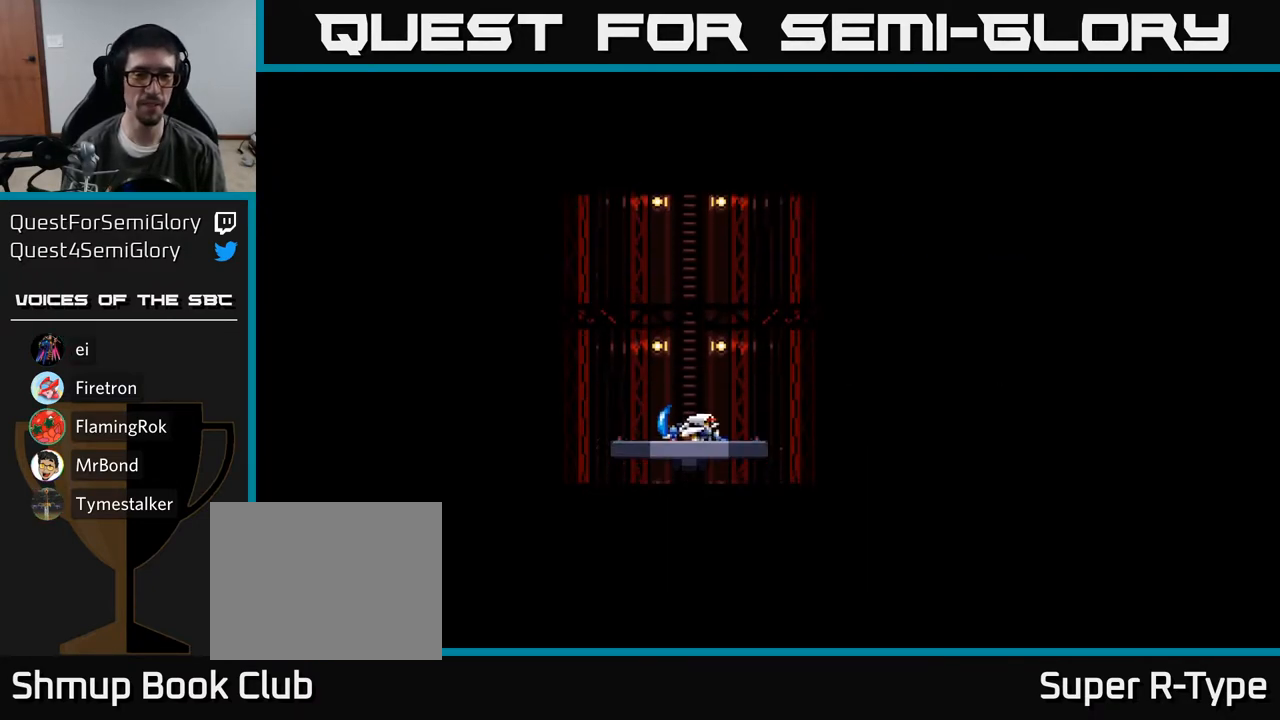
{"buttons": [], "right_stick": "center", "events": [[117, "START", "down"], [283, "START", "up"]]}
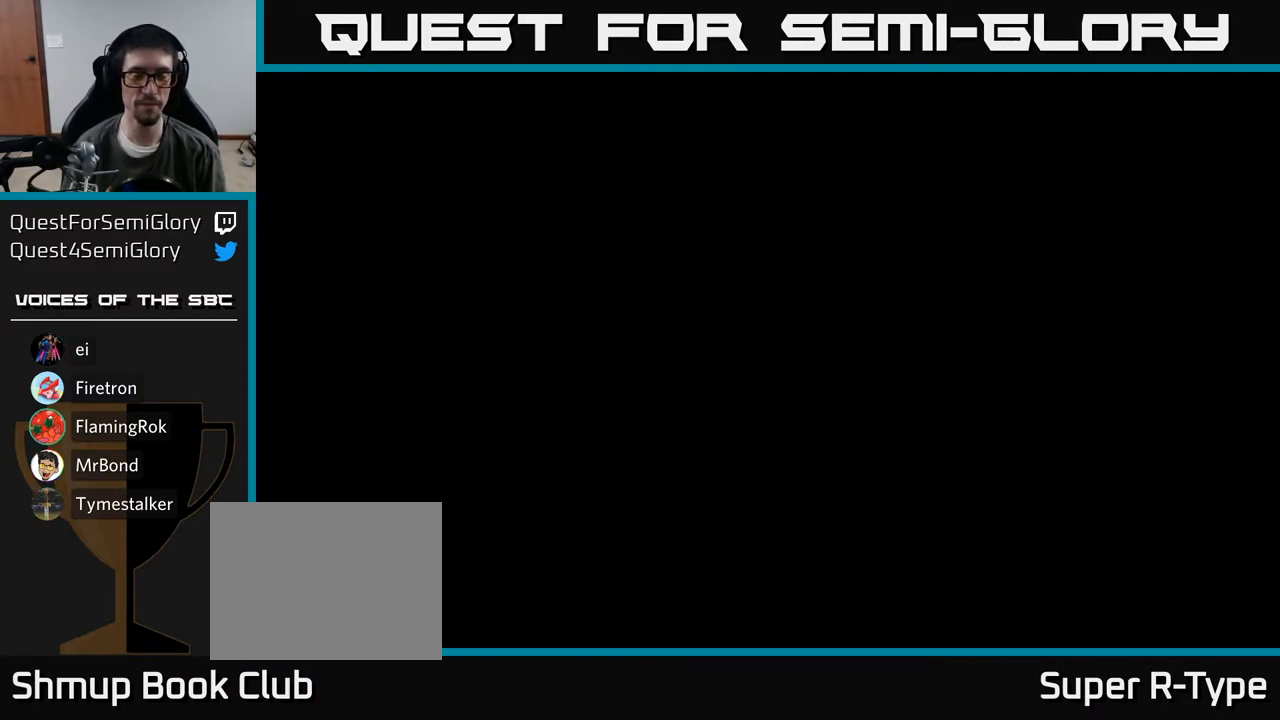
{"buttons": [], "right_stick": "center", "events": []}
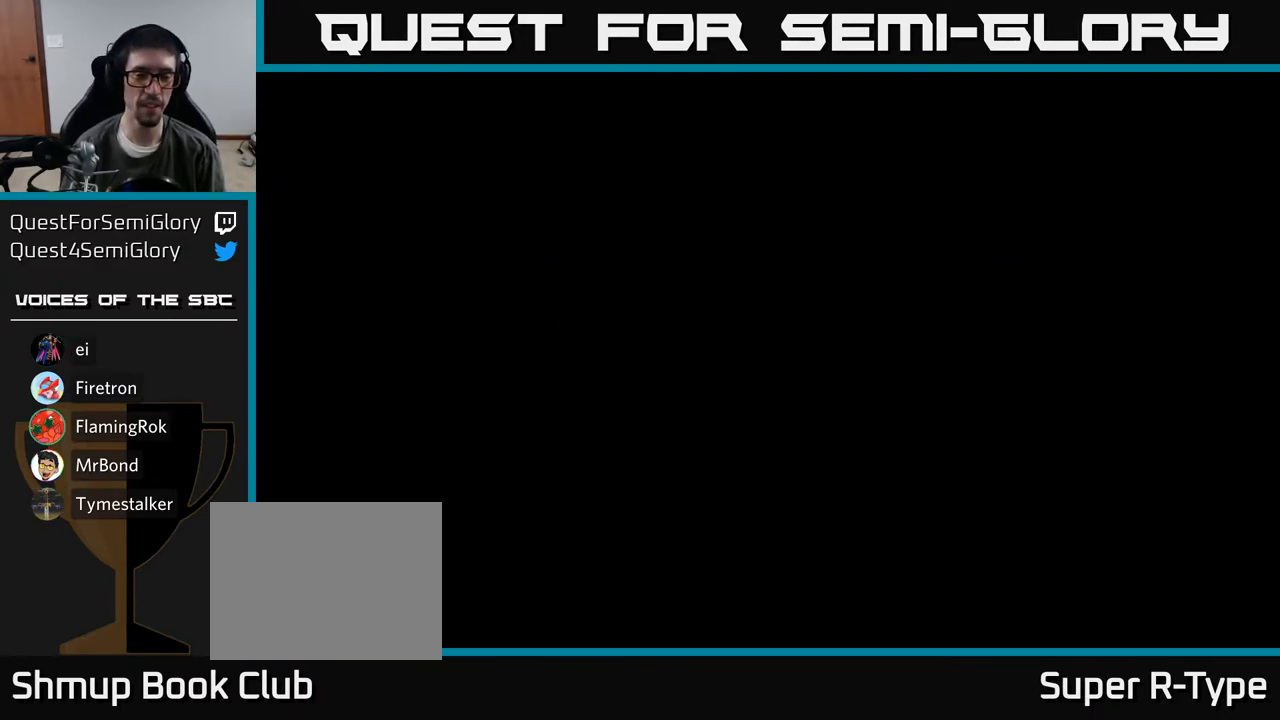
{"buttons": ["A"], "right_stick": "center", "events": [[83, "A", "down"]]}
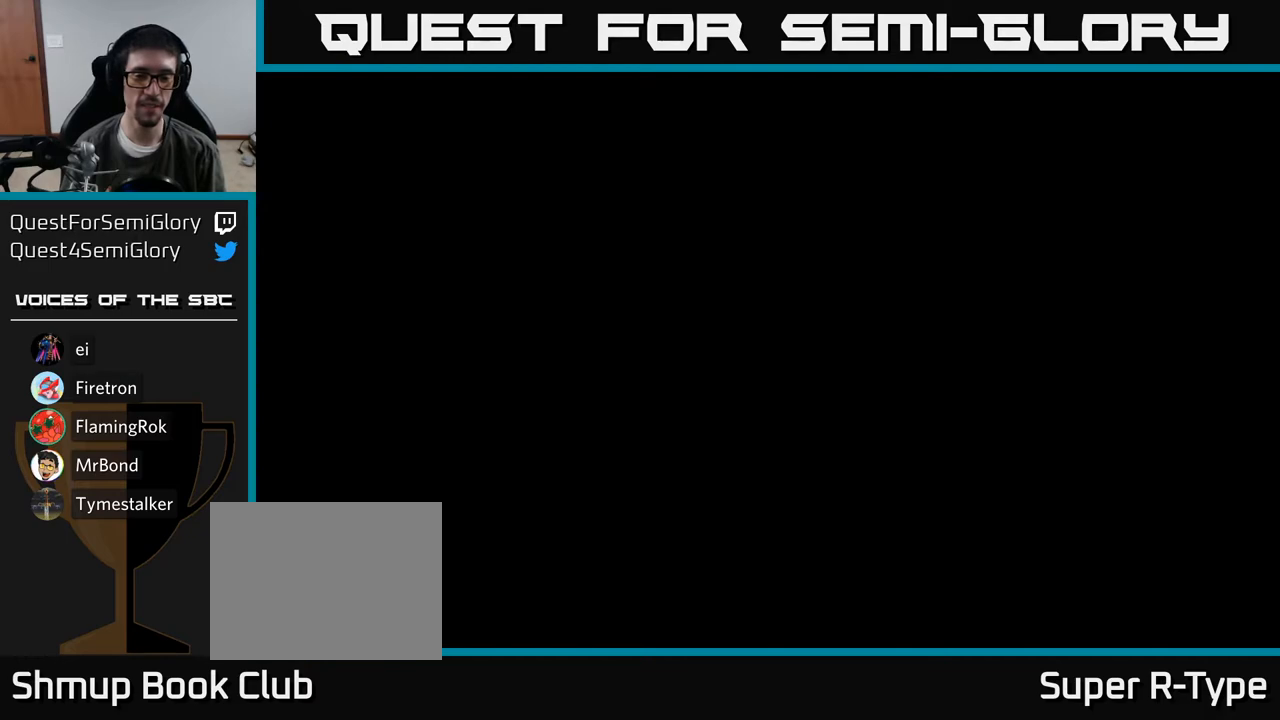
{"buttons": ["A"], "right_stick": "center", "events": []}
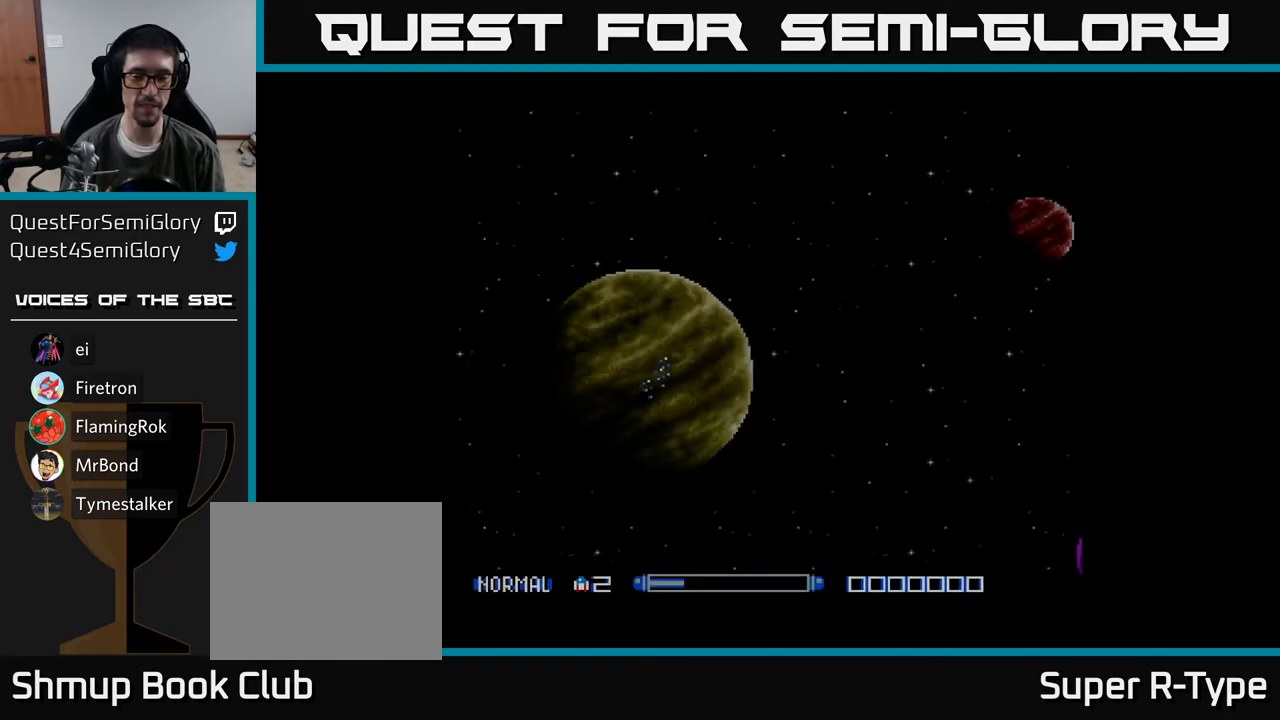
{"buttons": ["A", "DPAD_LEFT"], "right_stick": "center", "events": [[467, "DPAD_LEFT", "down"]]}
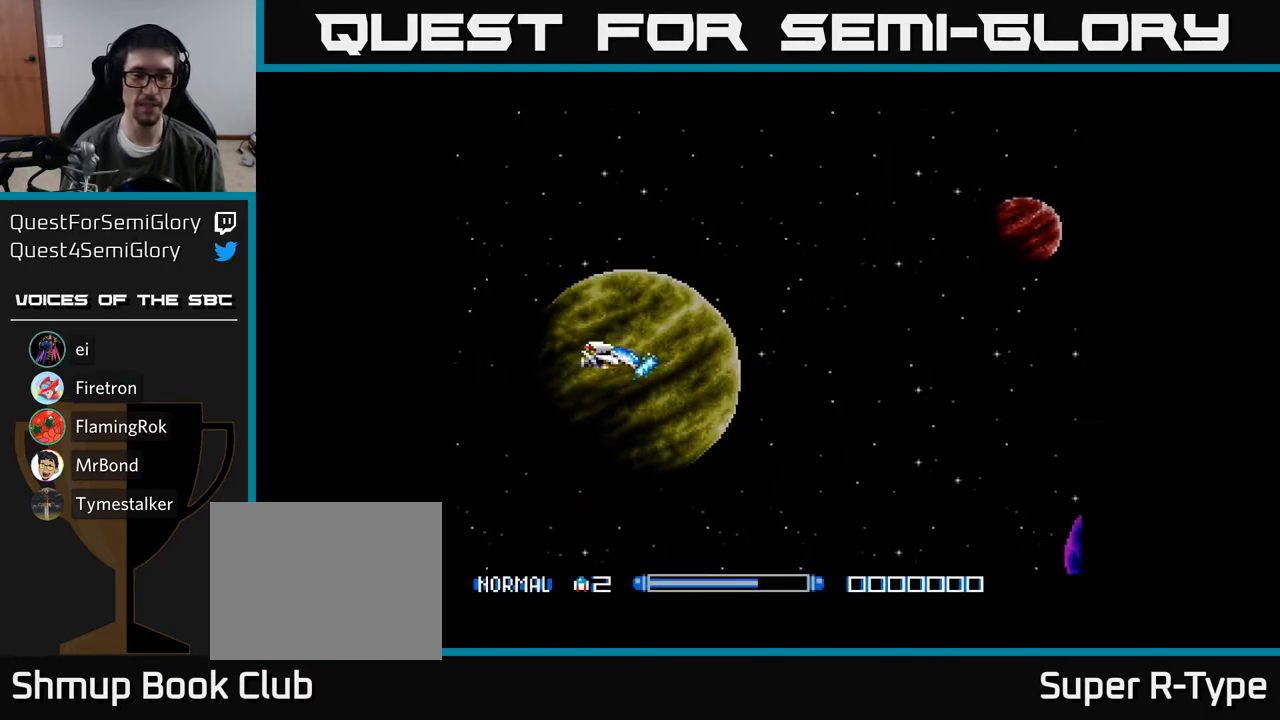
{"buttons": ["A"], "right_stick": "center", "events": [[267, "DPAD_LEFT", "up"]]}
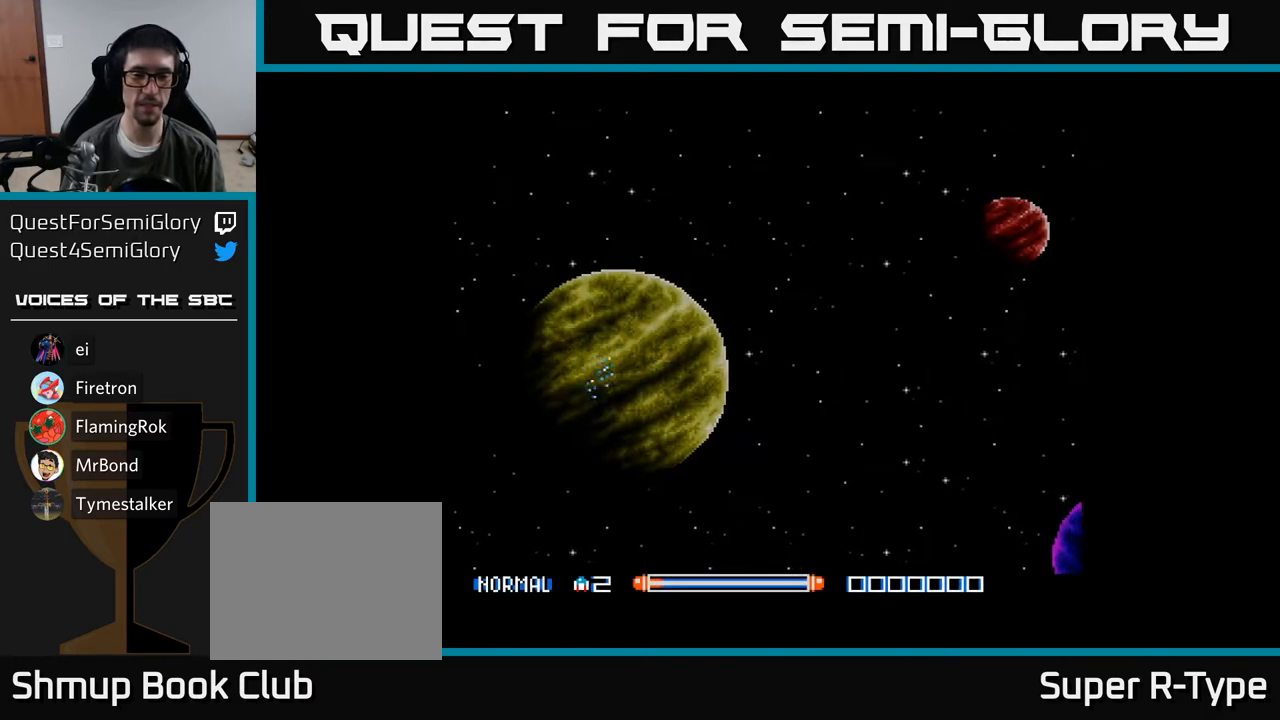
{"buttons": ["A"], "right_stick": "center", "events": []}
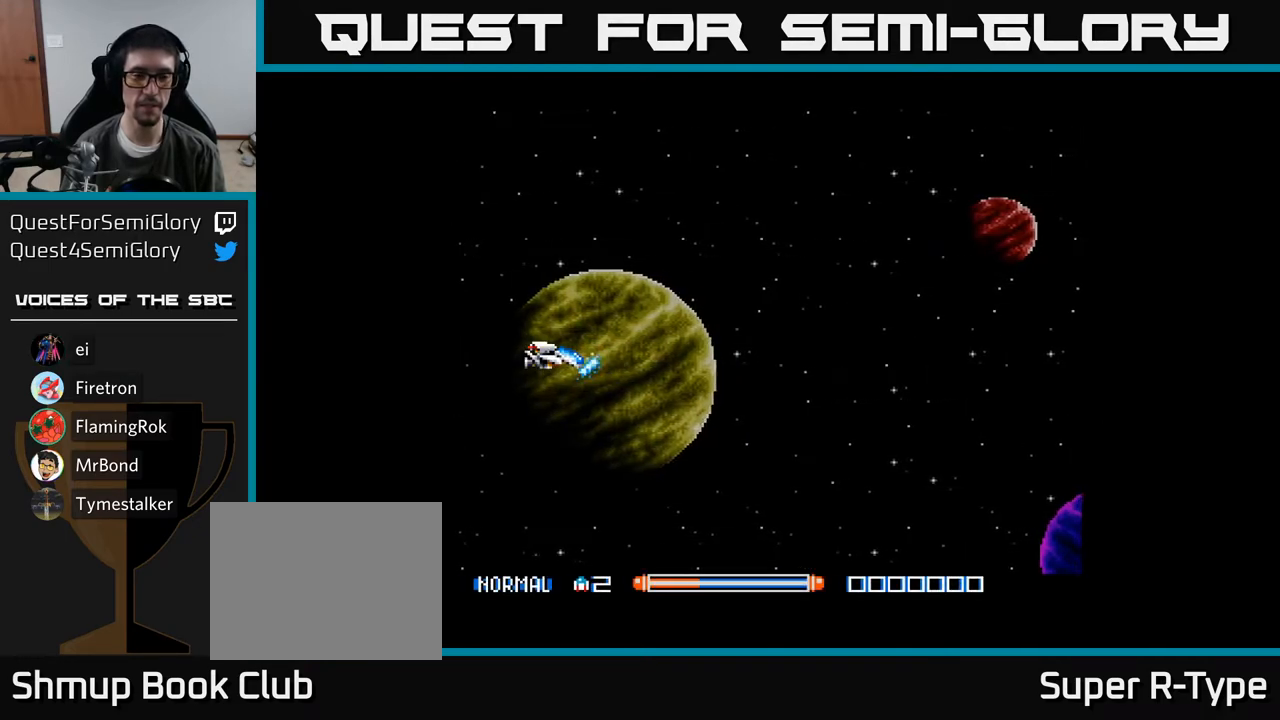
{"buttons": ["A"], "right_stick": "center", "events": []}
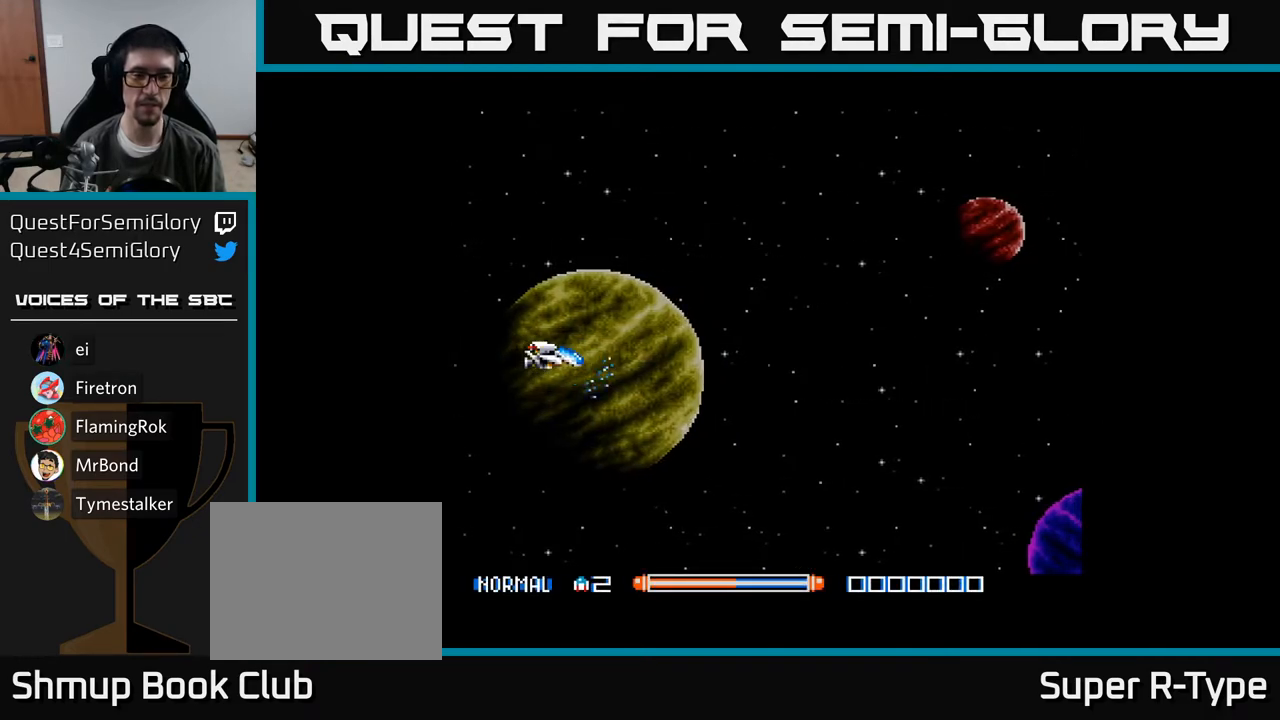
{"buttons": ["A"], "right_stick": "center", "events": []}
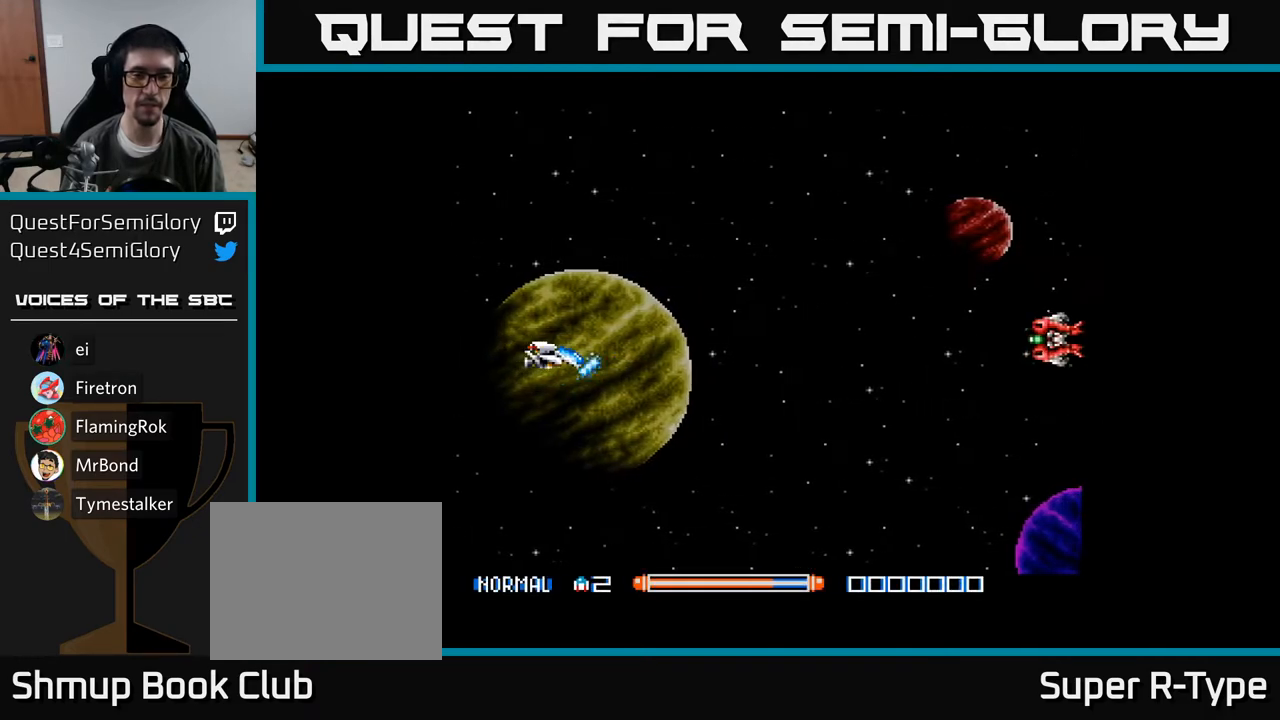
{"buttons": ["A", "DPAD_LEFT"], "right_stick": "center", "events": [[417, "DPAD_LEFT", "down"]]}
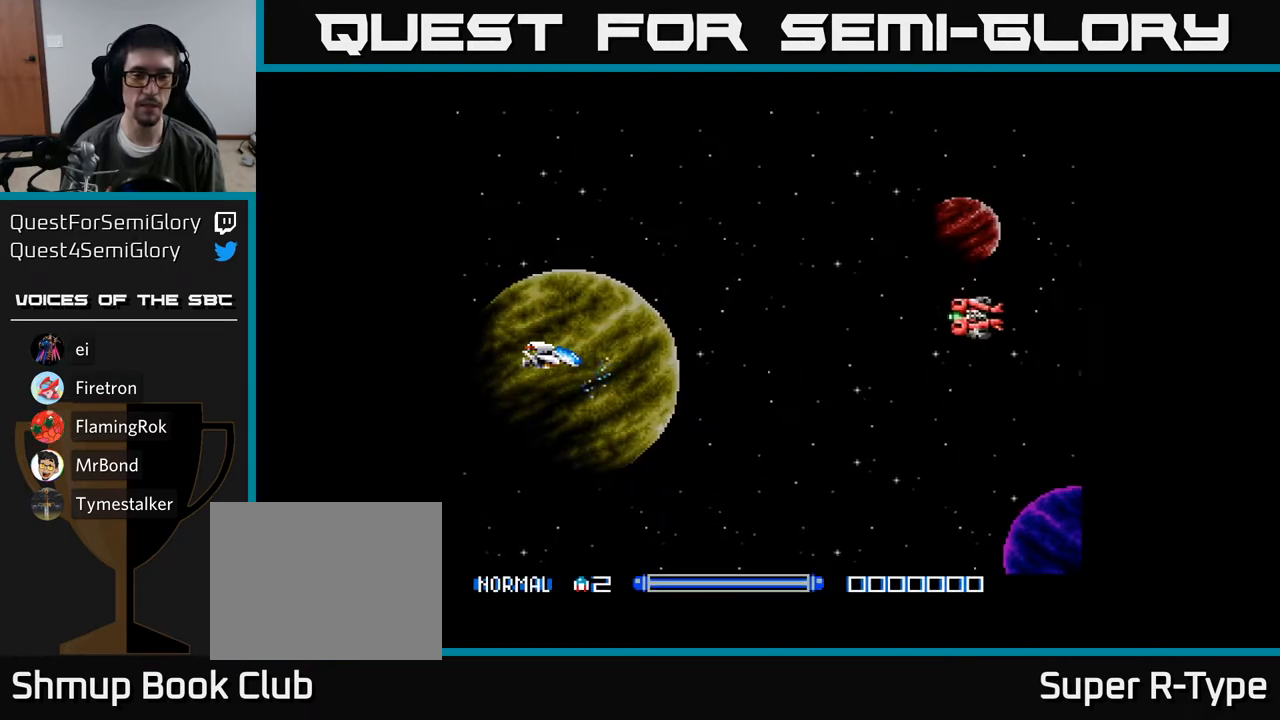
{"buttons": ["A", "DPAD_RIGHT"], "right_stick": "center", "events": [[200, "DPAD_LEFT", "up"], [300, "DPAD_DOWN", "down"], [367, "DPAD_RIGHT", "down"], [483, "DPAD_DOWN", "up"]]}
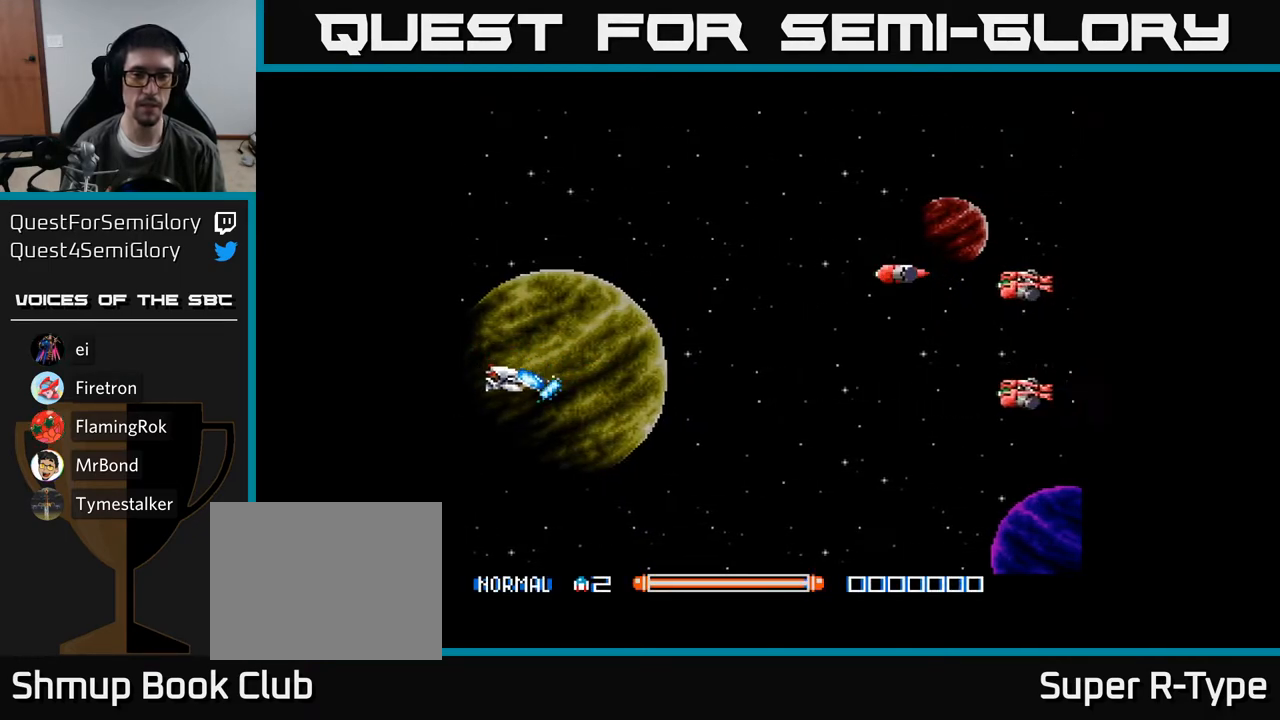
{"buttons": ["A", "DPAD_UP"], "right_stick": "center", "events": [[100, "DPAD_RIGHT", "up"], [100, "DPAD_UP", "down"], [117, "A", "up"], [200, "A", "down"], [250, "A", "up"], [283, "DPAD_LEFT", "down"], [350, "A", "down"], [383, "A", "up"], [467, "DPAD_LEFT", "up"], [500, "A", "down"]]}
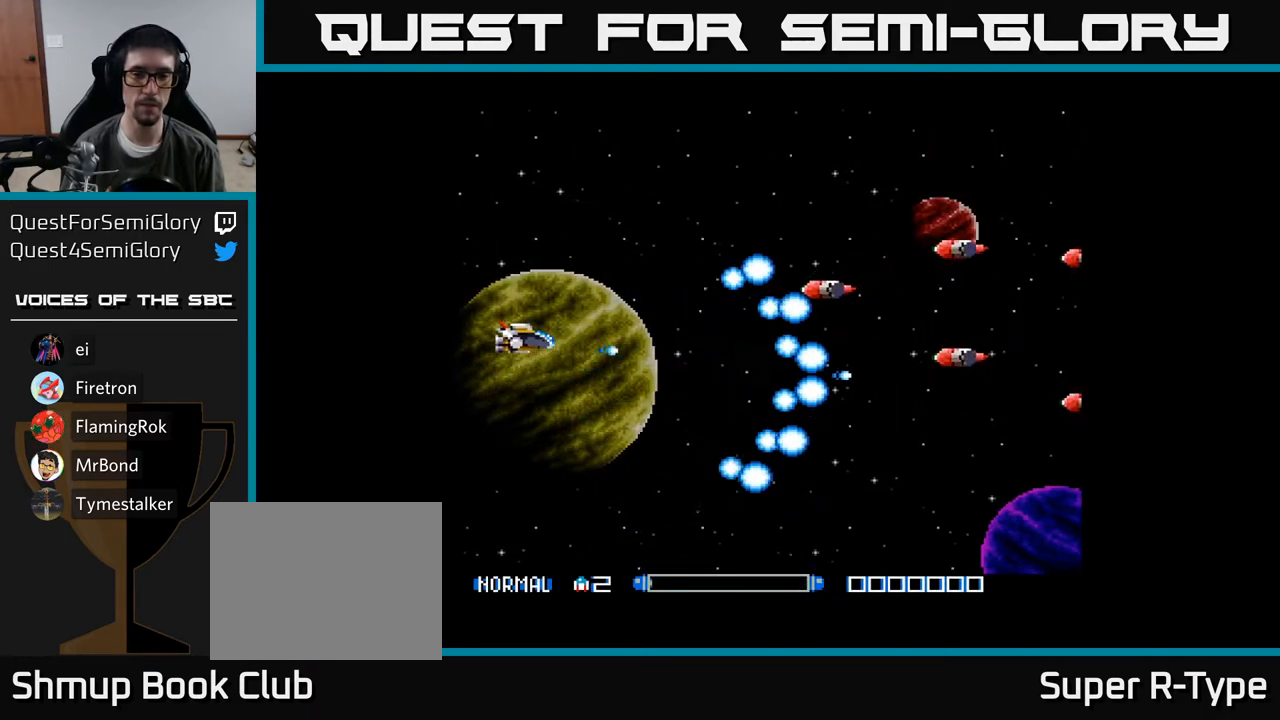
{"buttons": [], "right_stick": "center", "events": [[67, "A", "up"], [217, "DPAD_UP", "up"], [467, "A", "down"], [500, "A", "up"]]}